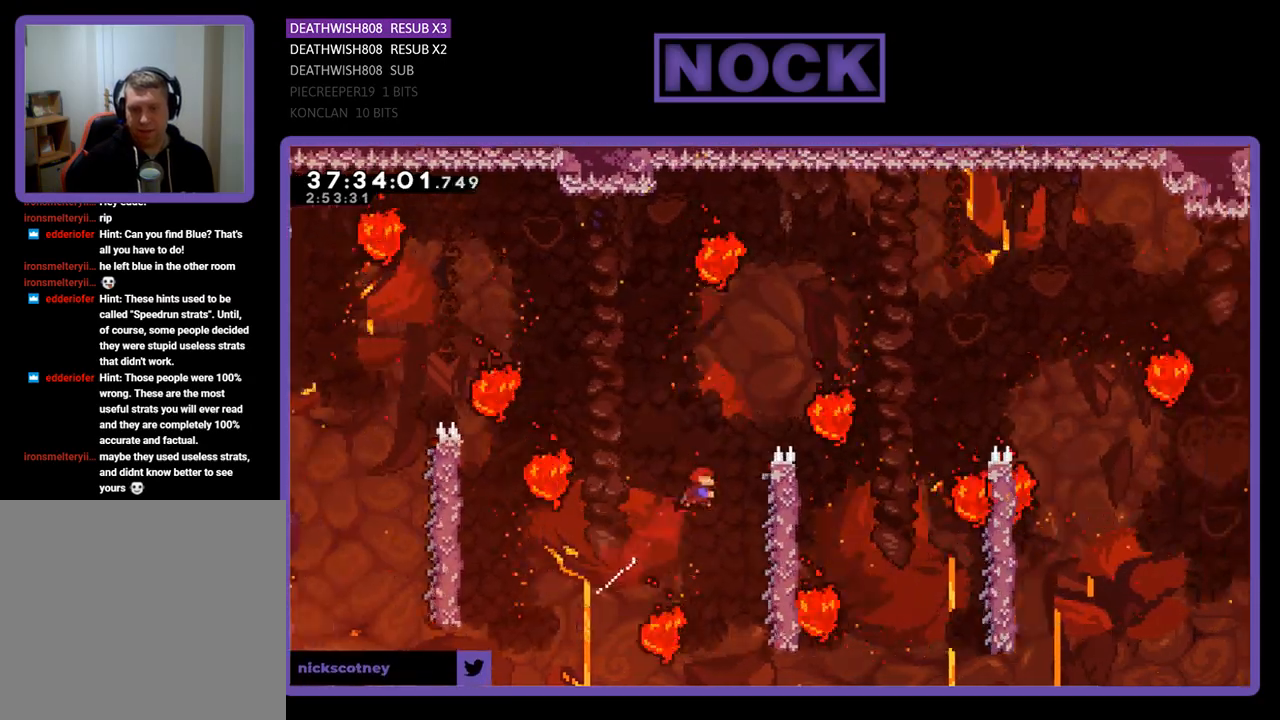
Gameplay with a controller (PlayStation layout); each line is a JSON object with the inputs held at the frame after it. "events" lists button and stick changes between this image and that frame as [ms after this image, input, new state], when the widget could be followed in between. Not read: left_stick right_stick.
{"buttons": ["R2", "DPAD_UP", "DPAD_RIGHT"], "events": [[33, "DPAD_UP", "up"], [67, "DPAD_RIGHT", "up"], [233, "DPAD_RIGHT", "down"], [500, "DPAD_UP", "down"]]}
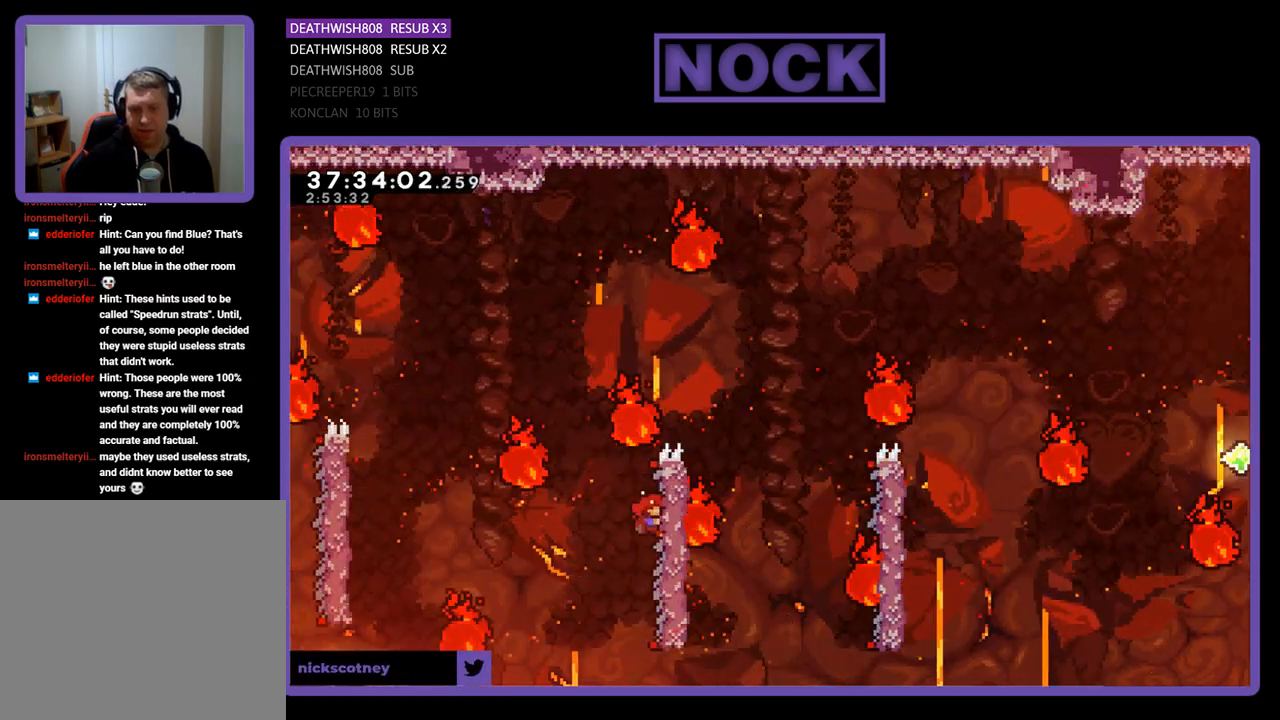
{"buttons": ["R2", "DPAD_RIGHT"], "events": [[33, "DPAD_RIGHT", "up"], [100, "DPAD_RIGHT", "down"], [367, "DPAD_UP", "up"]]}
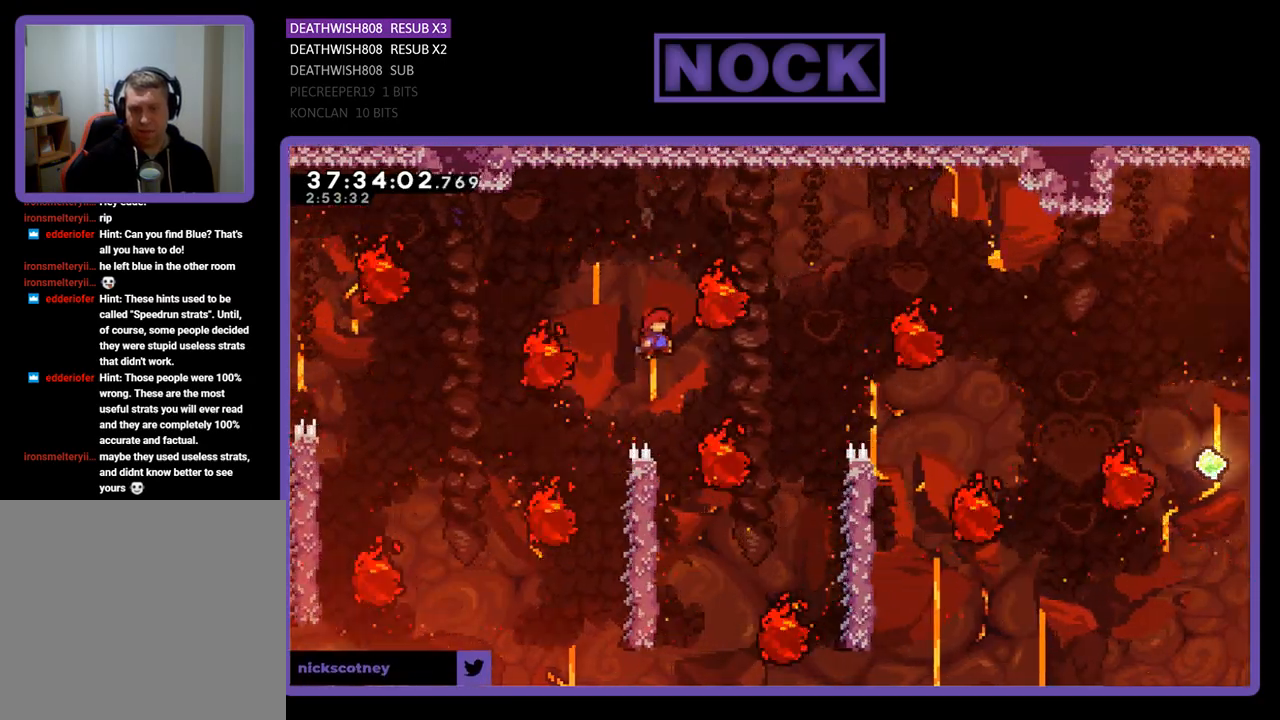
{"buttons": ["R2", "DPAD_LEFT"], "events": [[33, "DPAD_RIGHT", "up"], [433, "DPAD_LEFT", "down"]]}
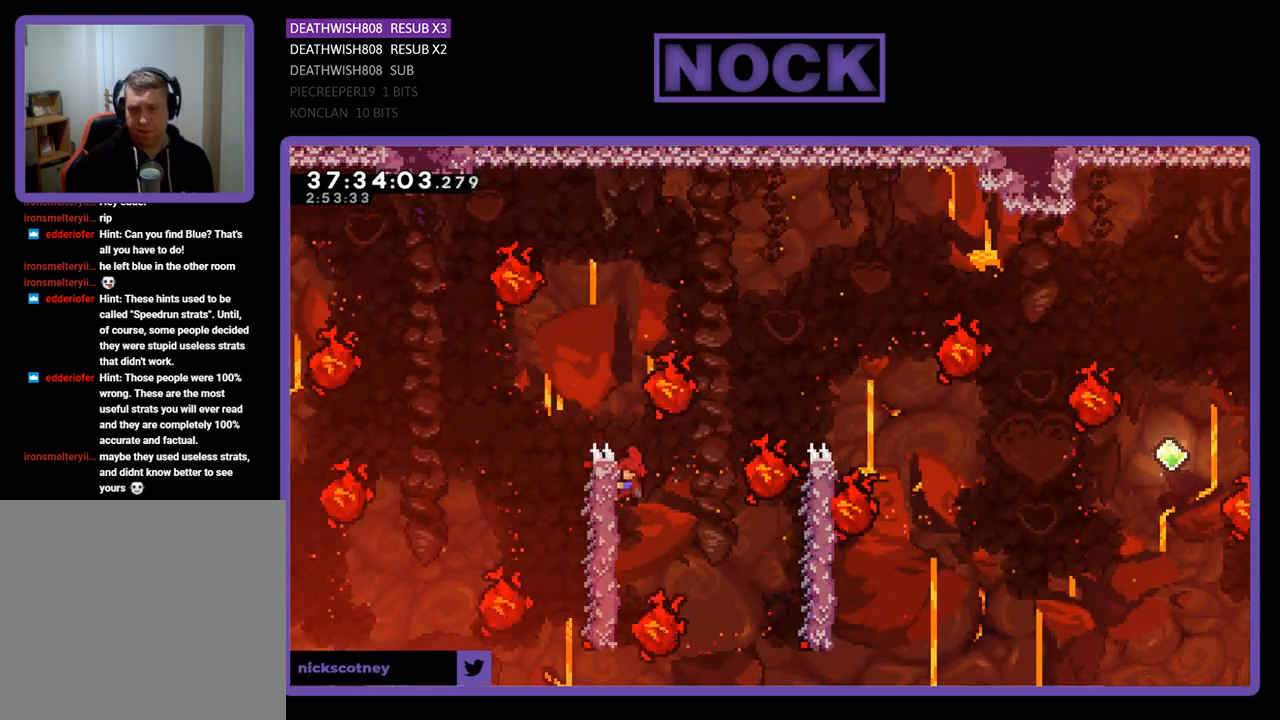
{"buttons": ["CROSS", "R2", "DPAD_RIGHT"], "events": [[200, "DPAD_LEFT", "up"], [433, "DPAD_RIGHT", "down"], [467, "CROSS", "down"]]}
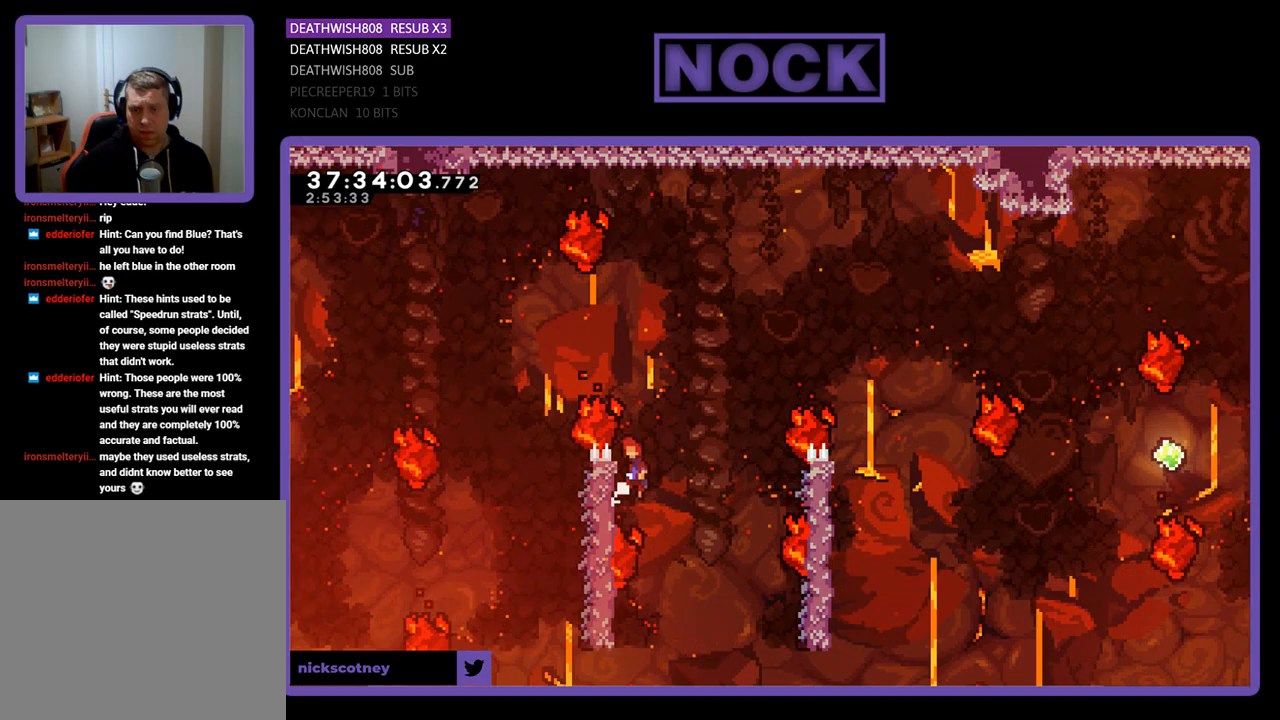
{"buttons": ["R2", "DPAD_RIGHT"], "events": [[133, "CROSS", "up"]]}
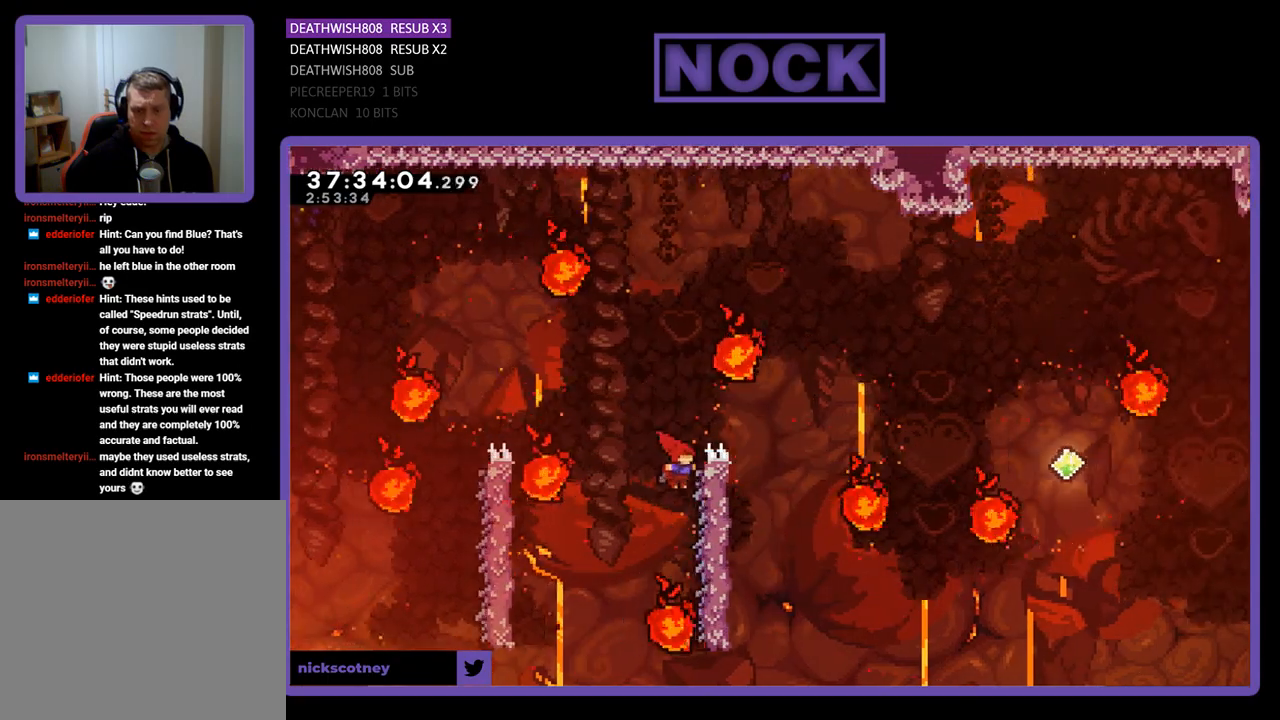
{"buttons": ["CROSS", "R2", "DPAD_UP", "DPAD_RIGHT"], "events": [[167, "DPAD_UP", "down"], [467, "CROSS", "down"]]}
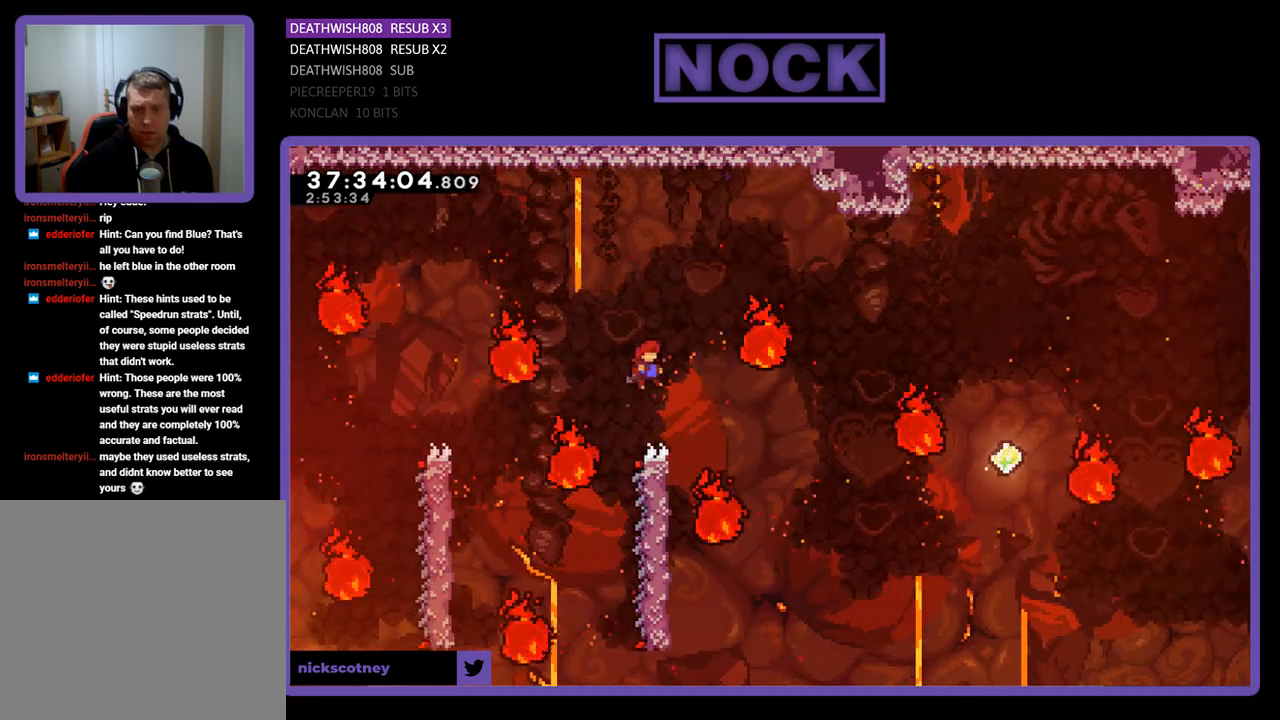
{"buttons": ["CIRCLE", "R2", "DPAD_UP", "DPAD_RIGHT"], "events": [[100, "DPAD_UP", "up"], [233, "DPAD_UP", "down"], [300, "CROSS", "up"], [400, "CIRCLE", "down"]]}
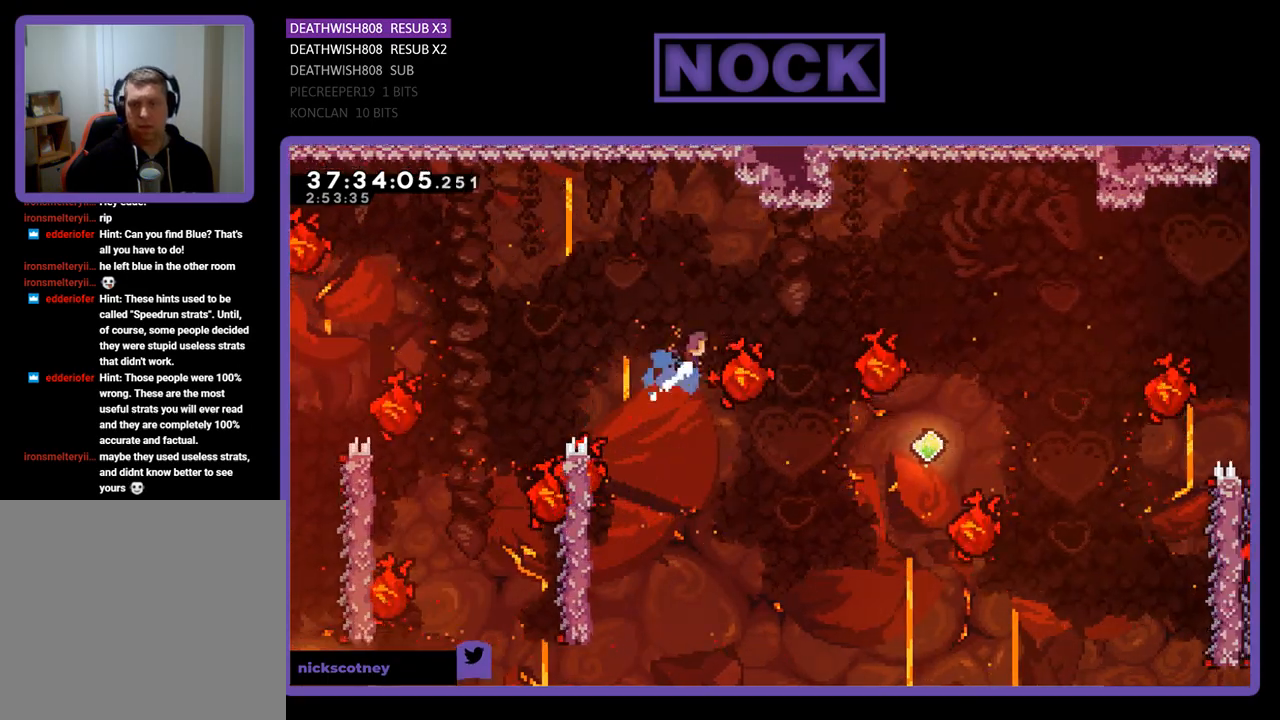
{"buttons": ["R2", "DPAD_UP", "DPAD_RIGHT"], "events": [[467, "CIRCLE", "up"]]}
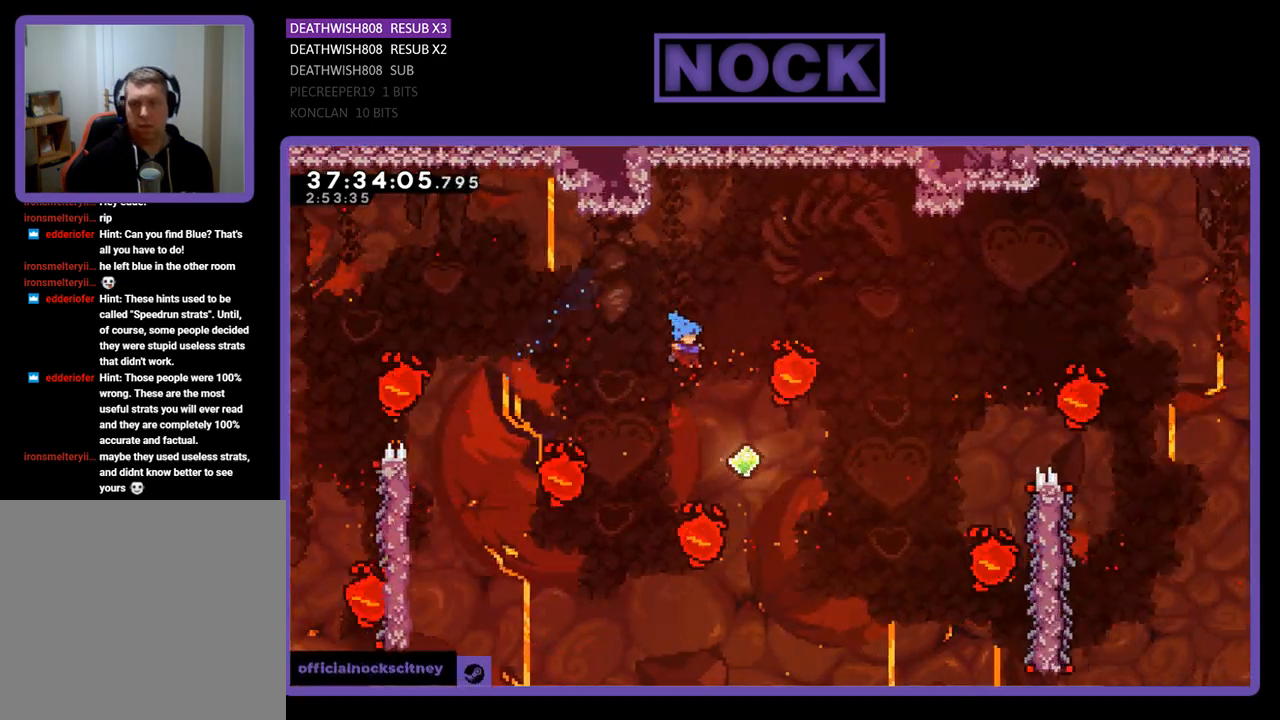
{"buttons": ["R2", "DPAD_RIGHT"], "events": [[67, "DPAD_UP", "up"], [300, "CIRCLE", "down"], [400, "CIRCLE", "up"]]}
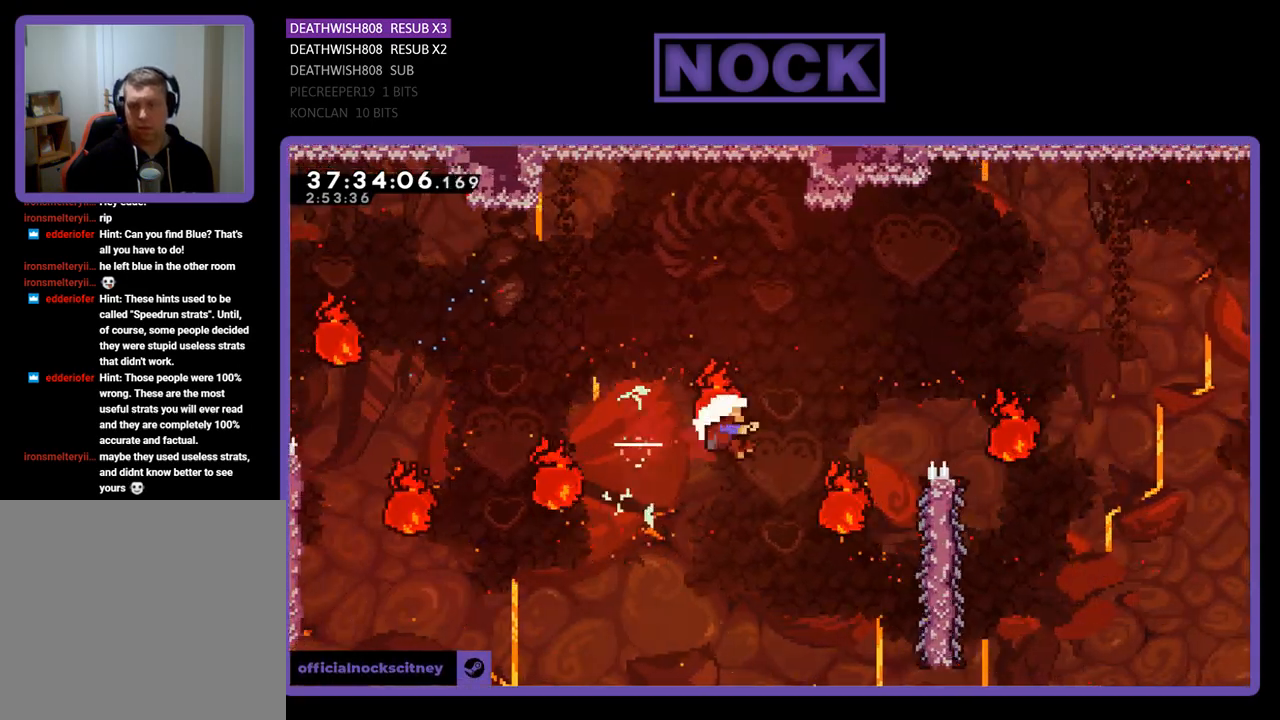
{"buttons": ["R2", "DPAD_RIGHT"], "events": []}
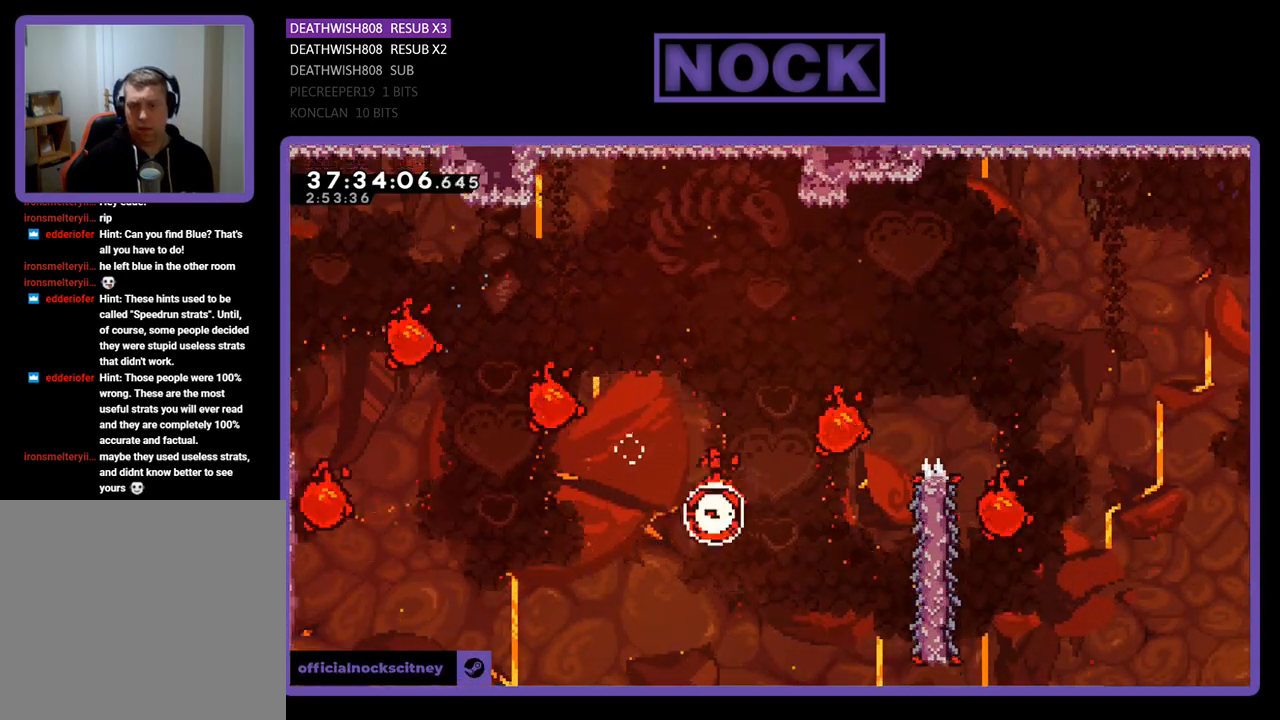
{"buttons": [], "events": [[33, "R2", "up"], [67, "DPAD_RIGHT", "up"]]}
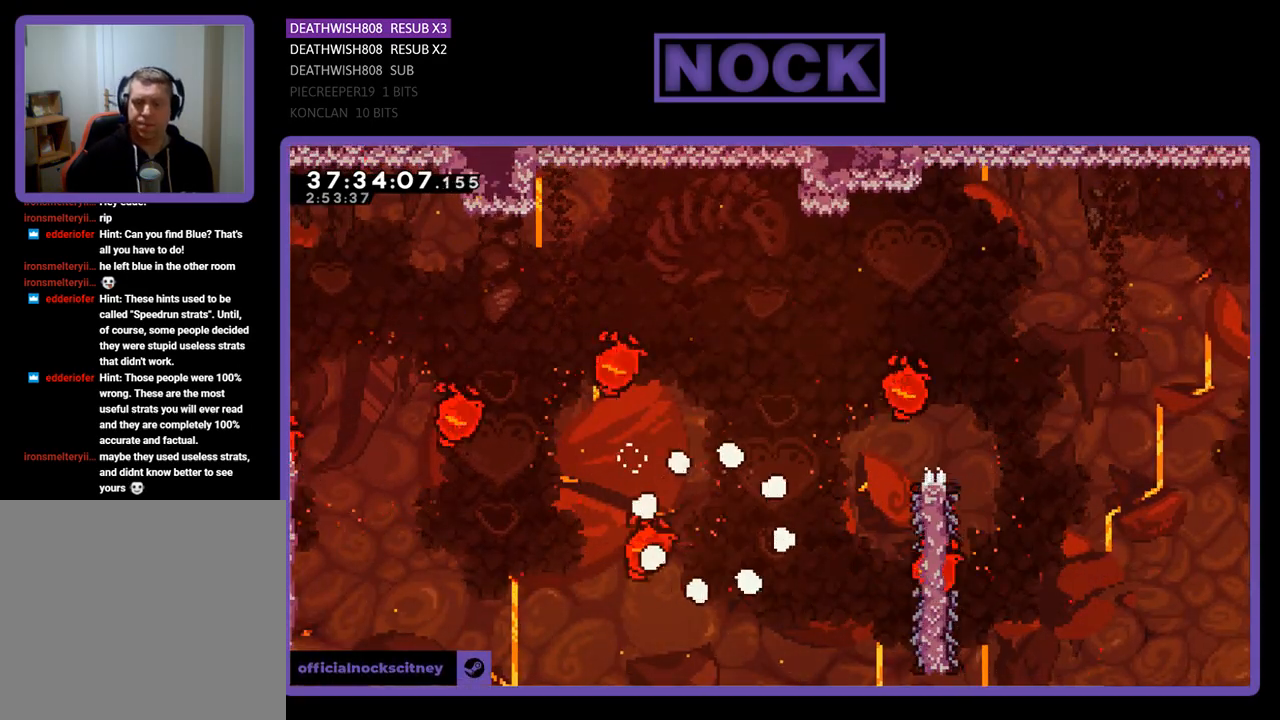
{"buttons": [], "events": []}
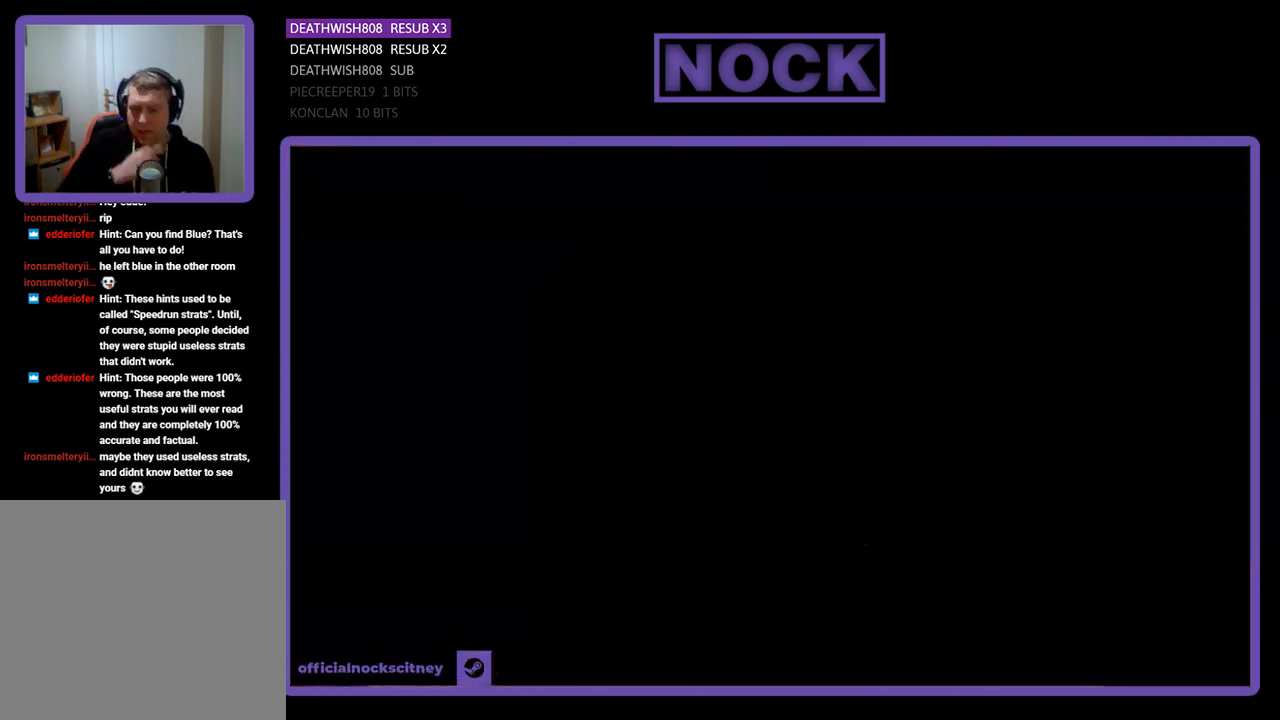
{"buttons": [], "events": []}
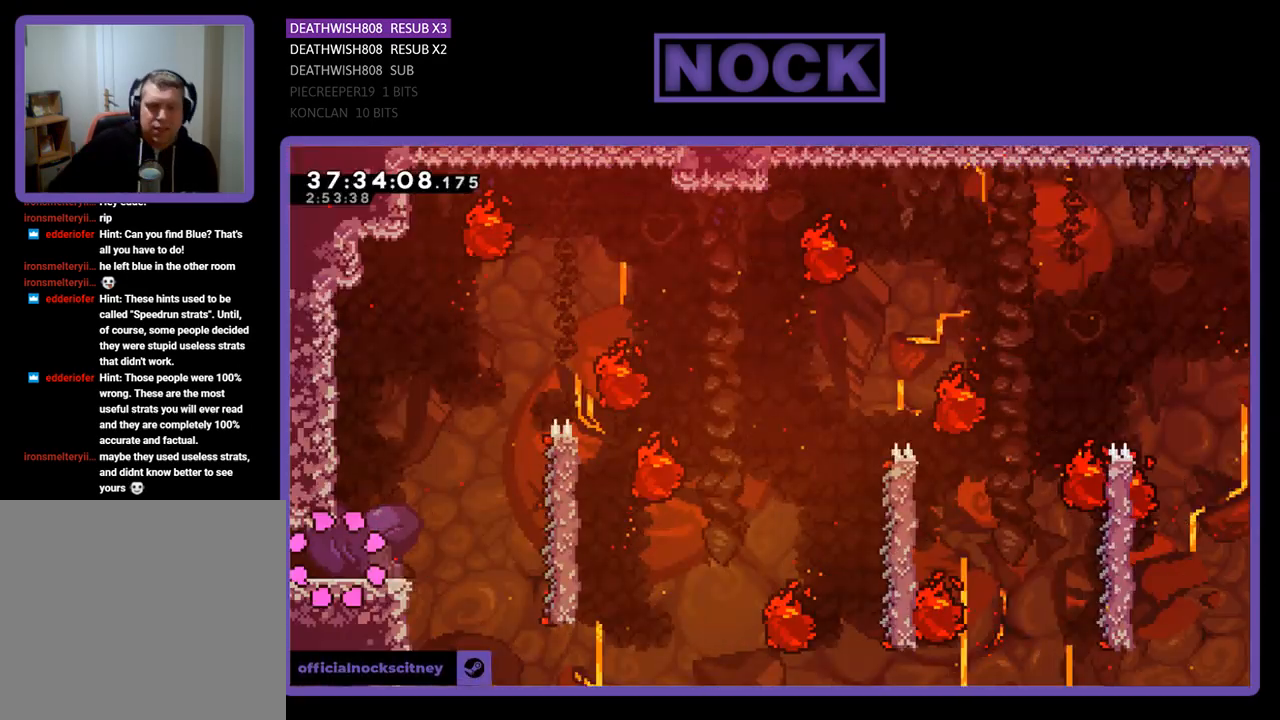
{"buttons": ["R2"], "events": [[400, "R2", "down"]]}
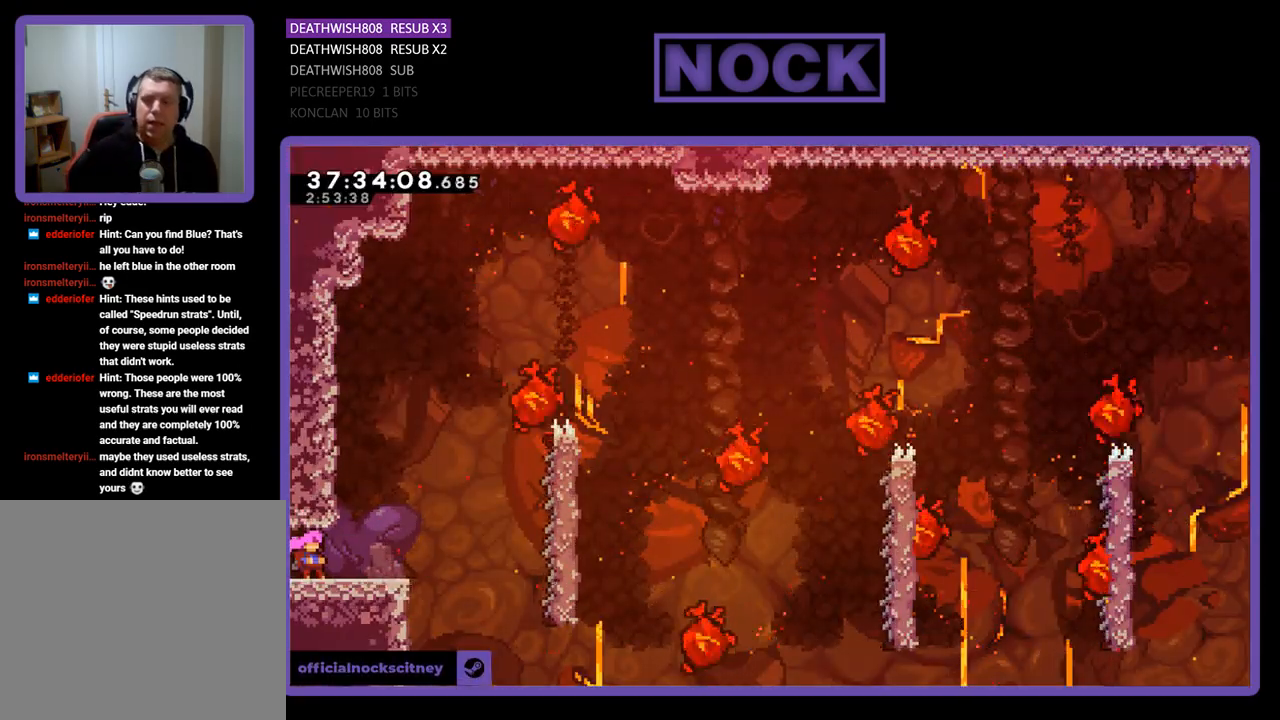
{"buttons": ["R2", "DPAD_RIGHT"], "events": [[133, "DPAD_RIGHT", "down"]]}
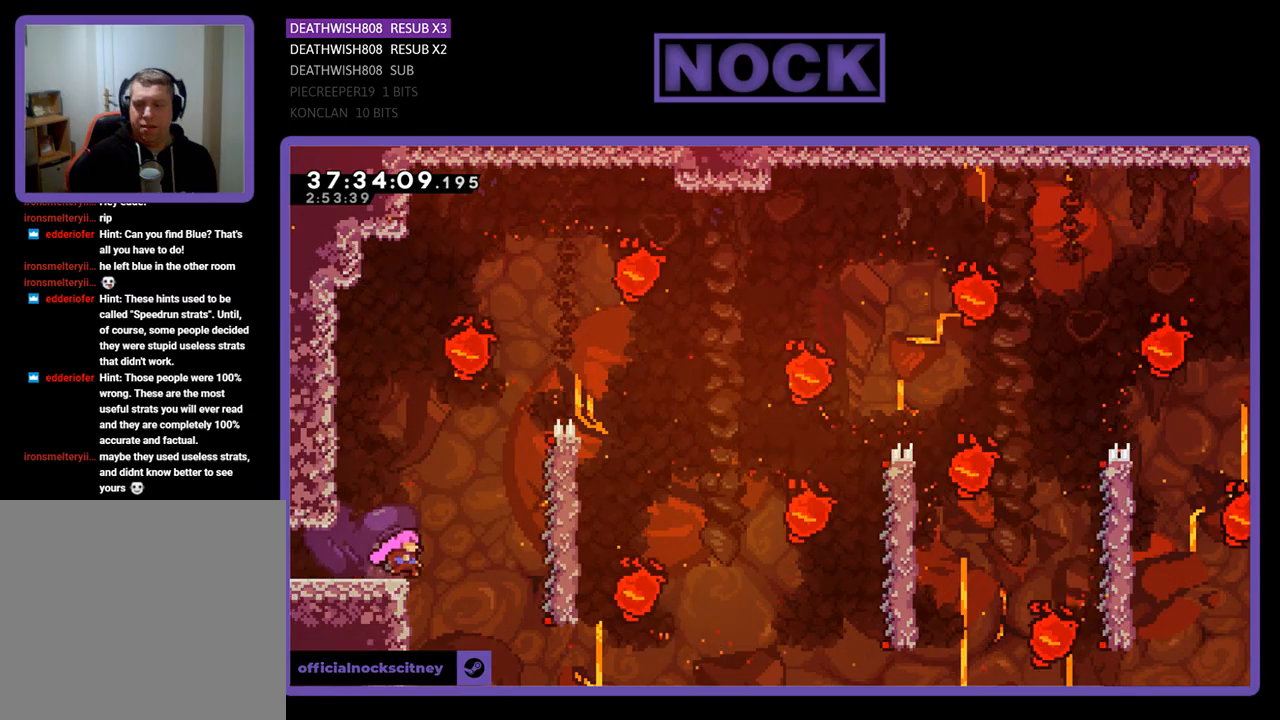
{"buttons": ["R2", "DPAD_UP", "DPAD_RIGHT"], "events": [[100, "CROSS", "down"], [367, "CROSS", "up"], [433, "DPAD_UP", "down"]]}
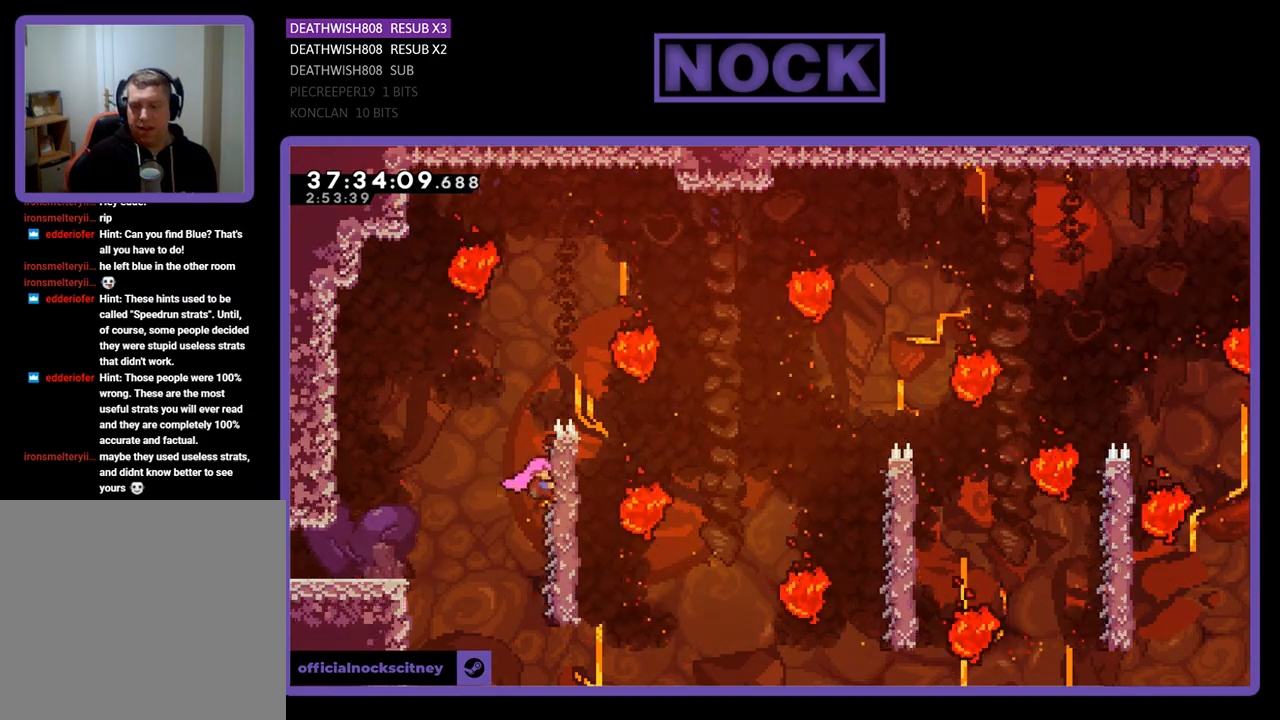
{"buttons": ["R2", "DPAD_UP", "DPAD_RIGHT"], "events": [[100, "DPAD_RIGHT", "up"], [433, "DPAD_RIGHT", "down"]]}
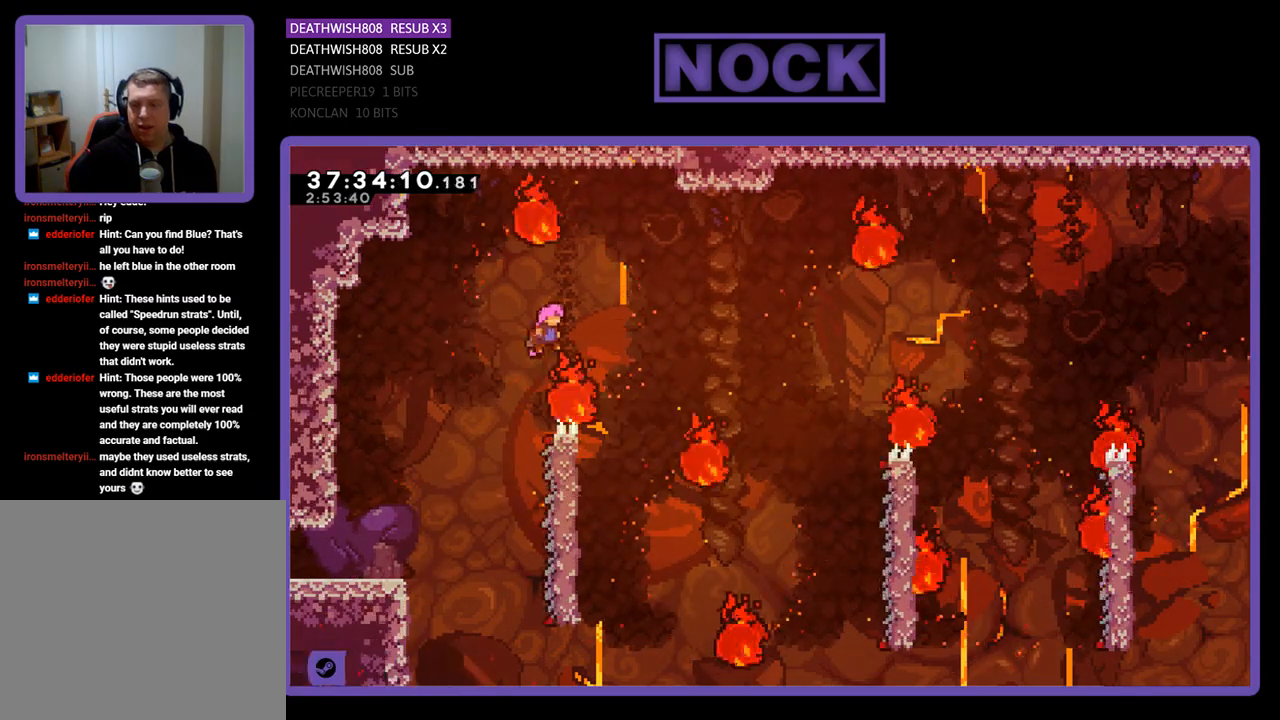
{"buttons": ["R2", "DPAD_LEFT"], "events": [[33, "DPAD_UP", "up"], [233, "DPAD_RIGHT", "up"], [467, "DPAD_LEFT", "down"]]}
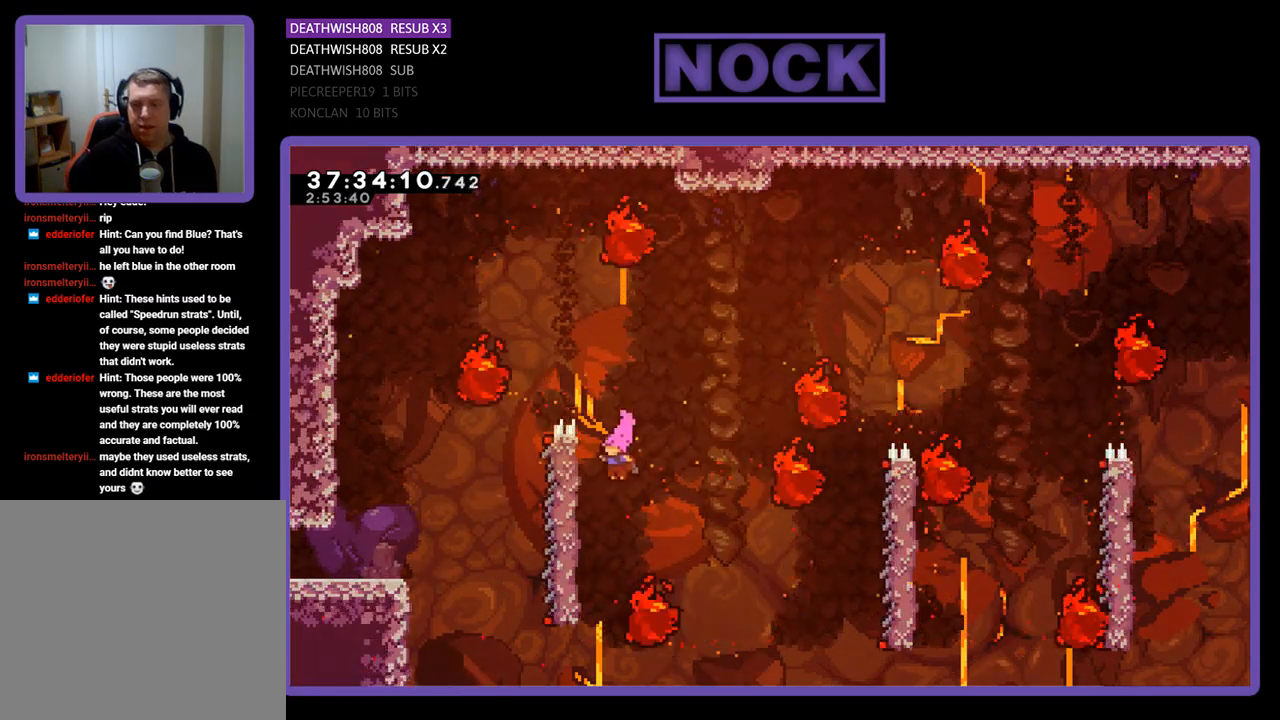
{"buttons": ["CROSS", "R2", "DPAD_RIGHT"], "events": [[233, "DPAD_LEFT", "up"], [333, "DPAD_RIGHT", "down"], [400, "CROSS", "down"]]}
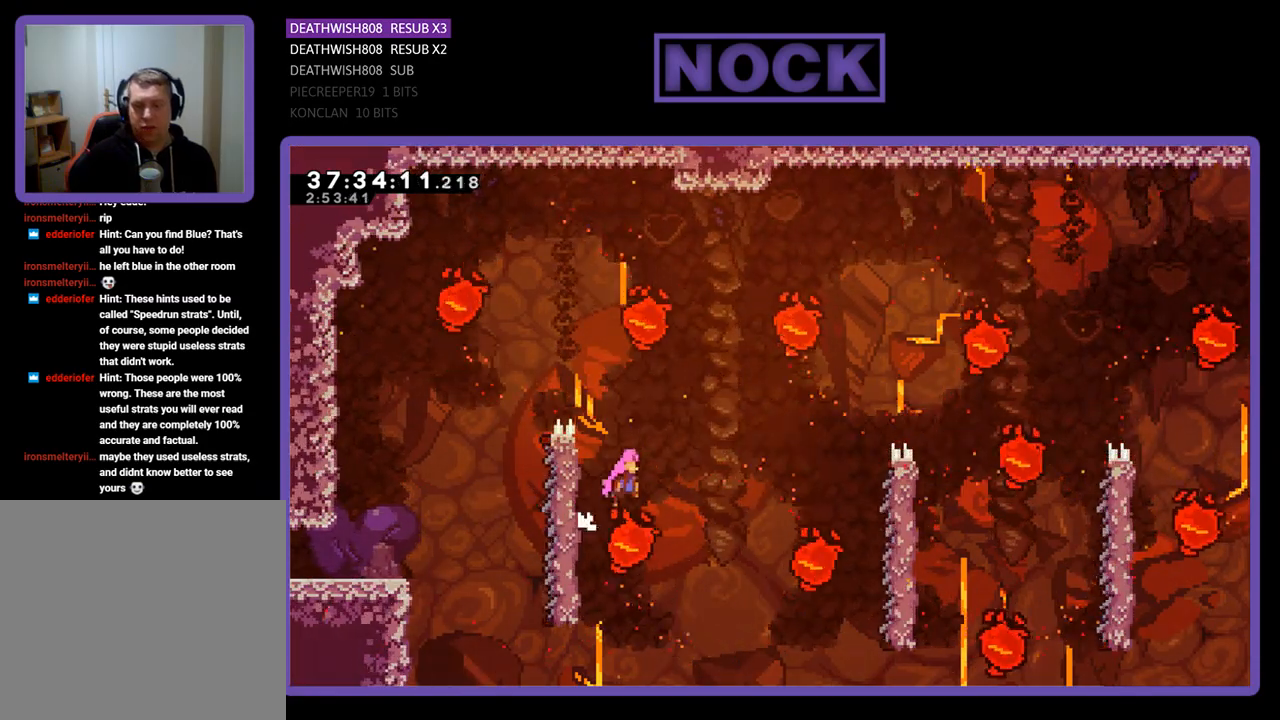
{"buttons": ["R2", "DPAD_UP", "DPAD_RIGHT"], "events": [[133, "CROSS", "up"], [367, "DPAD_UP", "down"]]}
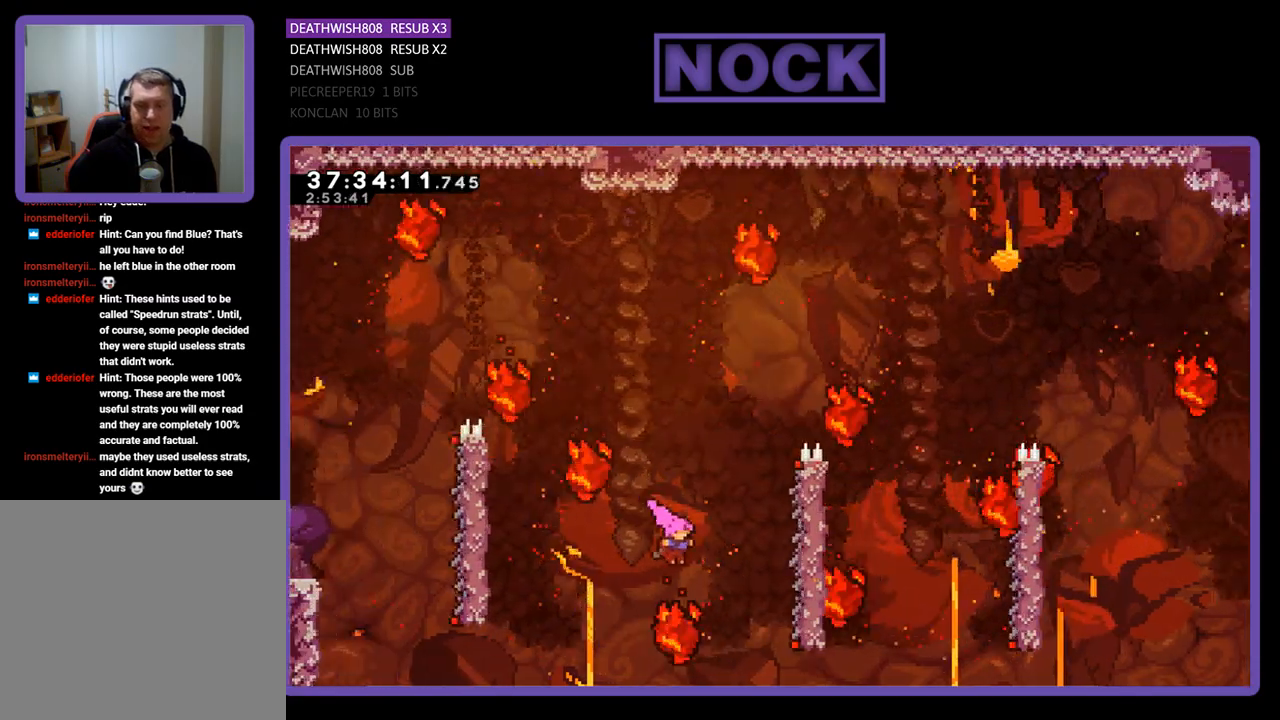
{"buttons": ["R2", "DPAD_RIGHT"], "events": [[33, "CIRCLE", "down"], [233, "CIRCLE", "up"], [267, "DPAD_UP", "up"]]}
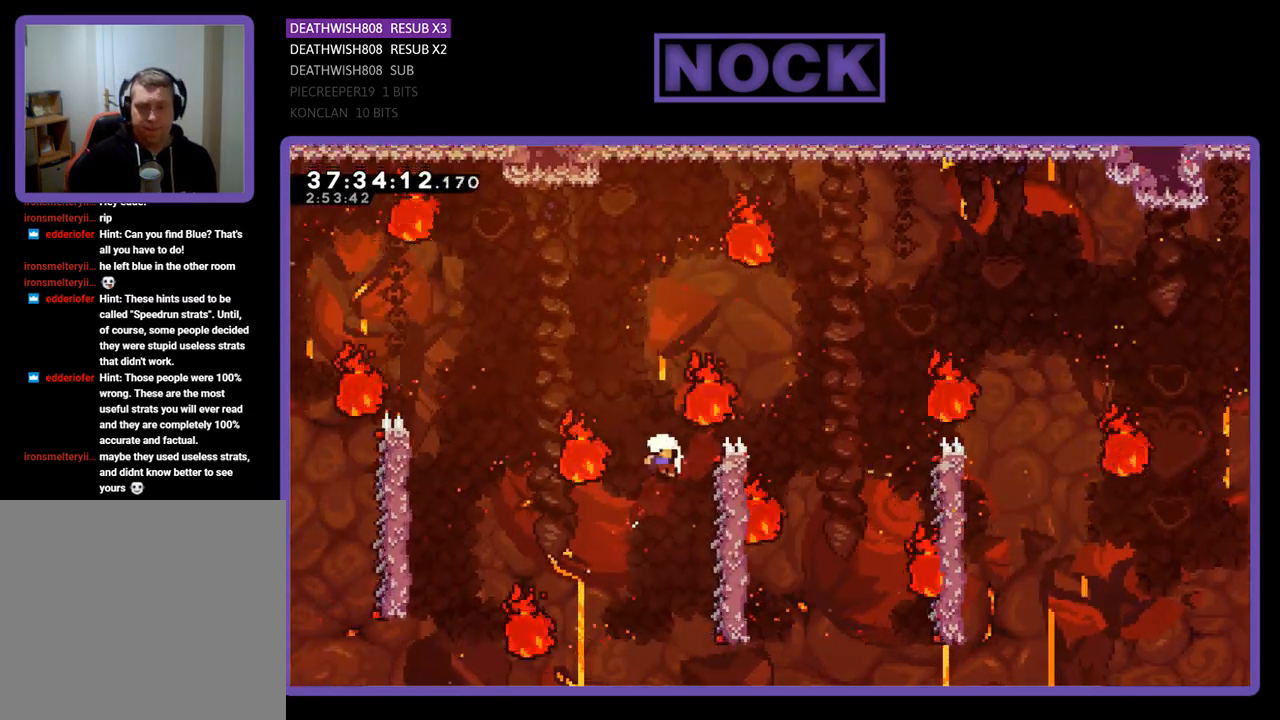
{"buttons": [], "events": [[200, "DPAD_RIGHT", "up"], [233, "R2", "up"]]}
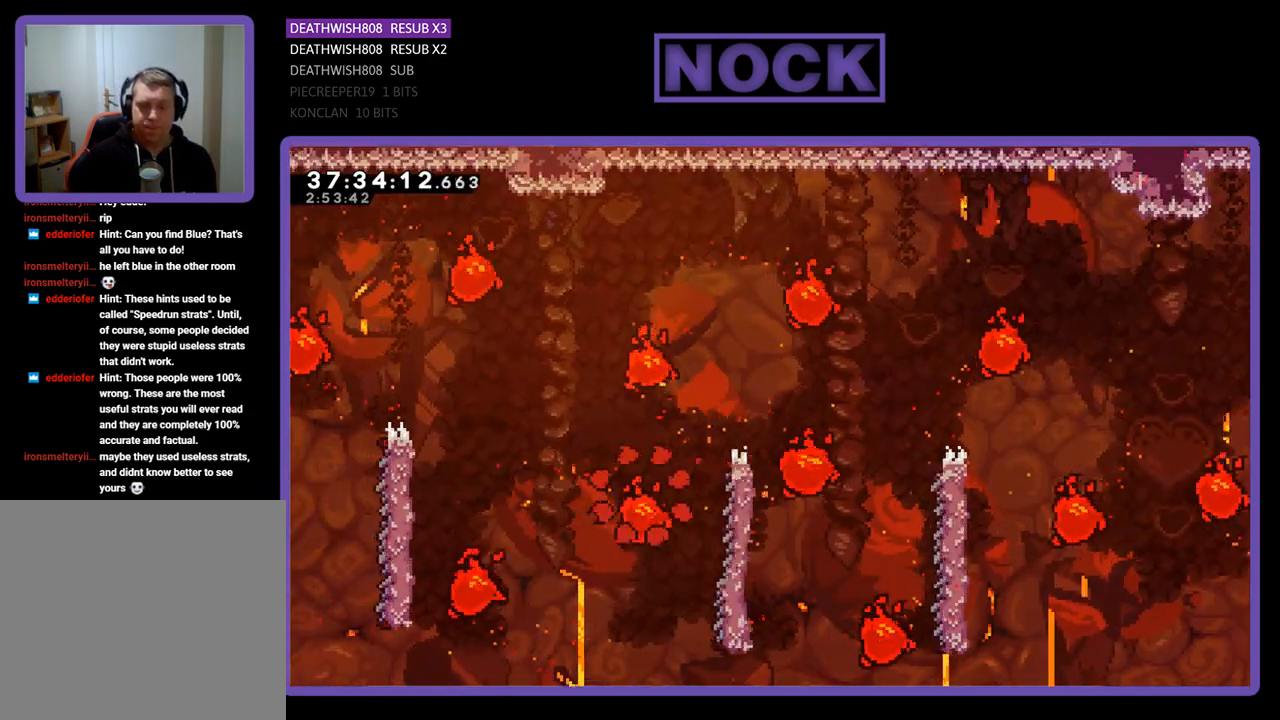
{"buttons": ["R2", "DPAD_RIGHT"], "events": [[267, "R2", "down"], [300, "DPAD_RIGHT", "down"]]}
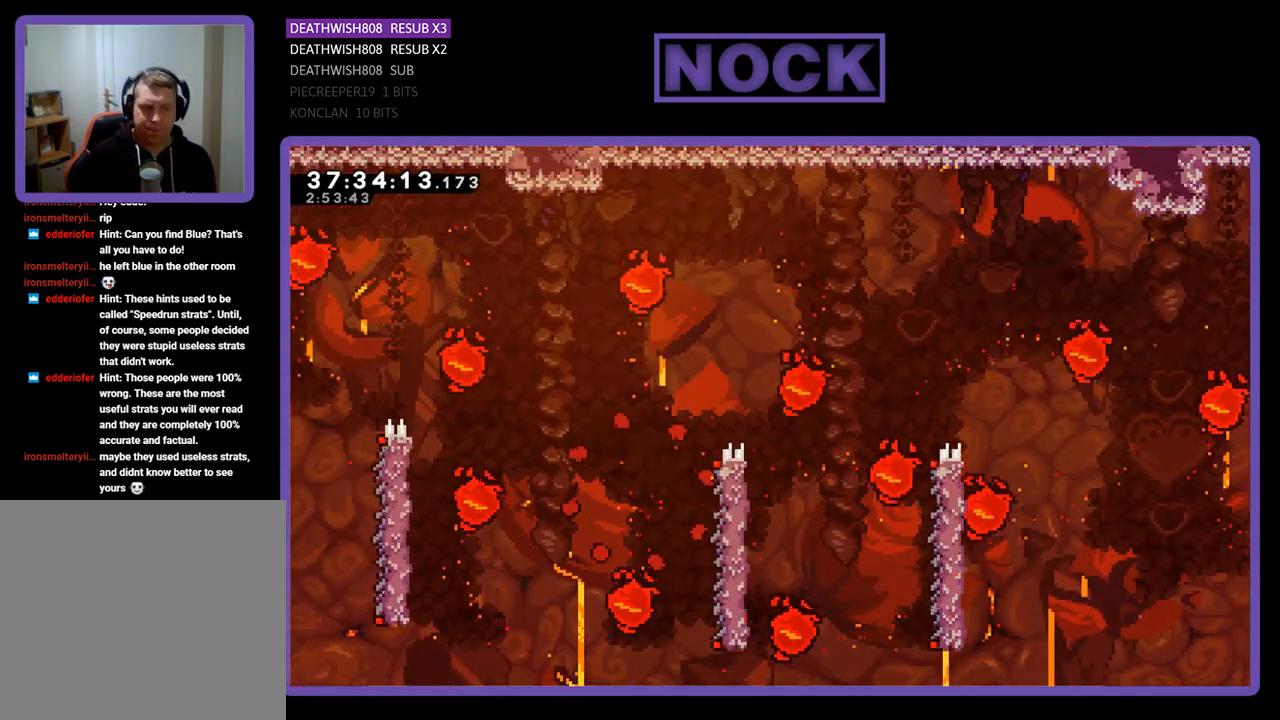
{"buttons": ["R2", "DPAD_RIGHT"], "events": []}
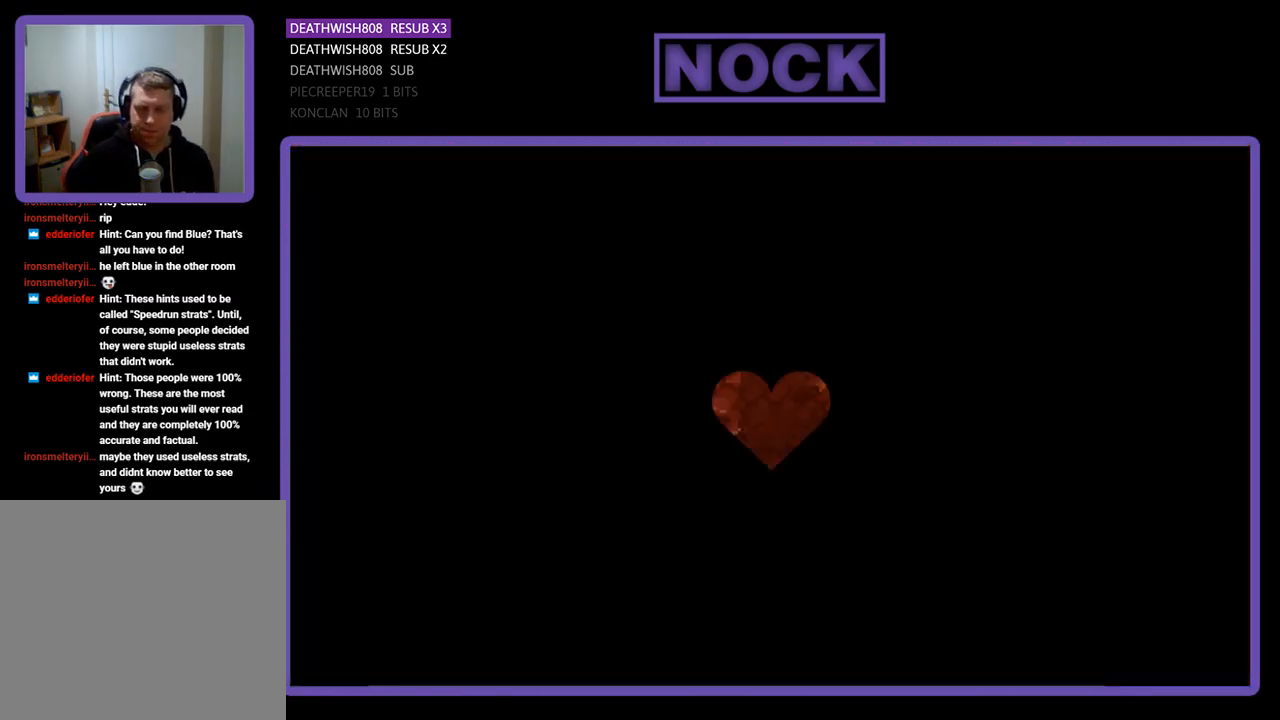
{"buttons": ["R2", "DPAD_RIGHT"], "events": []}
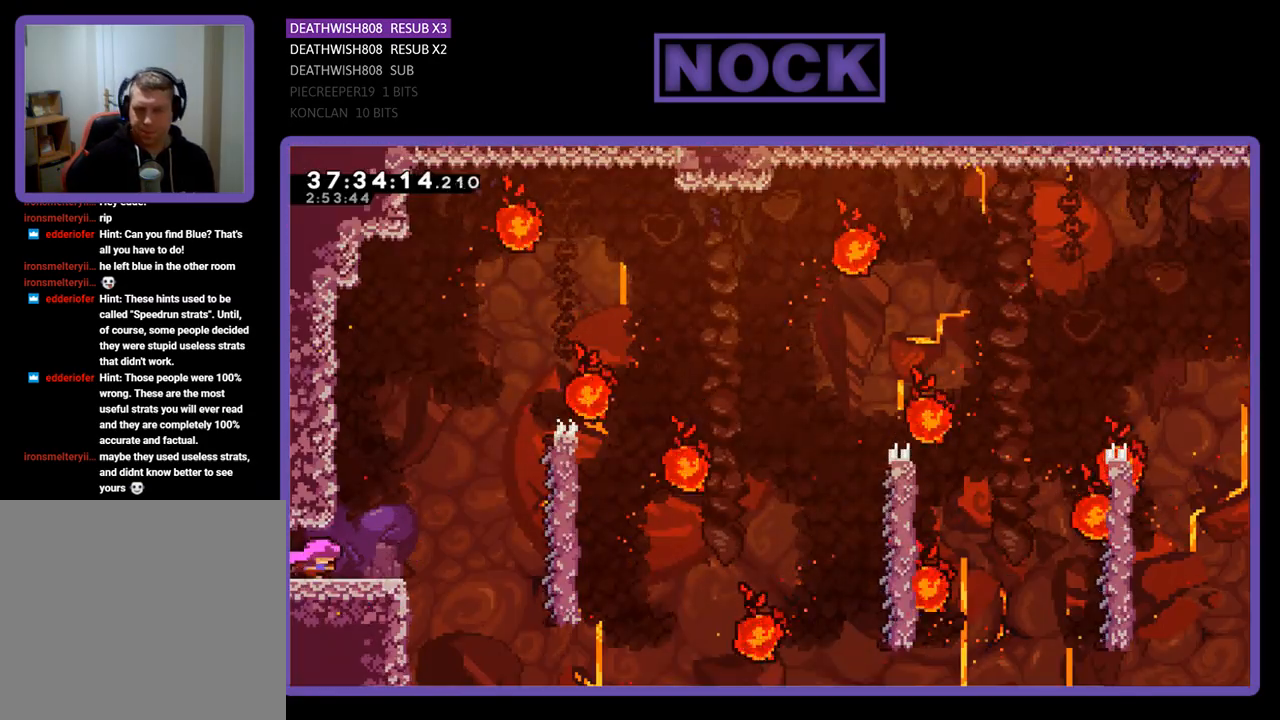
{"buttons": ["CROSS", "R2", "DPAD_RIGHT"], "events": [[367, "CROSS", "down"]]}
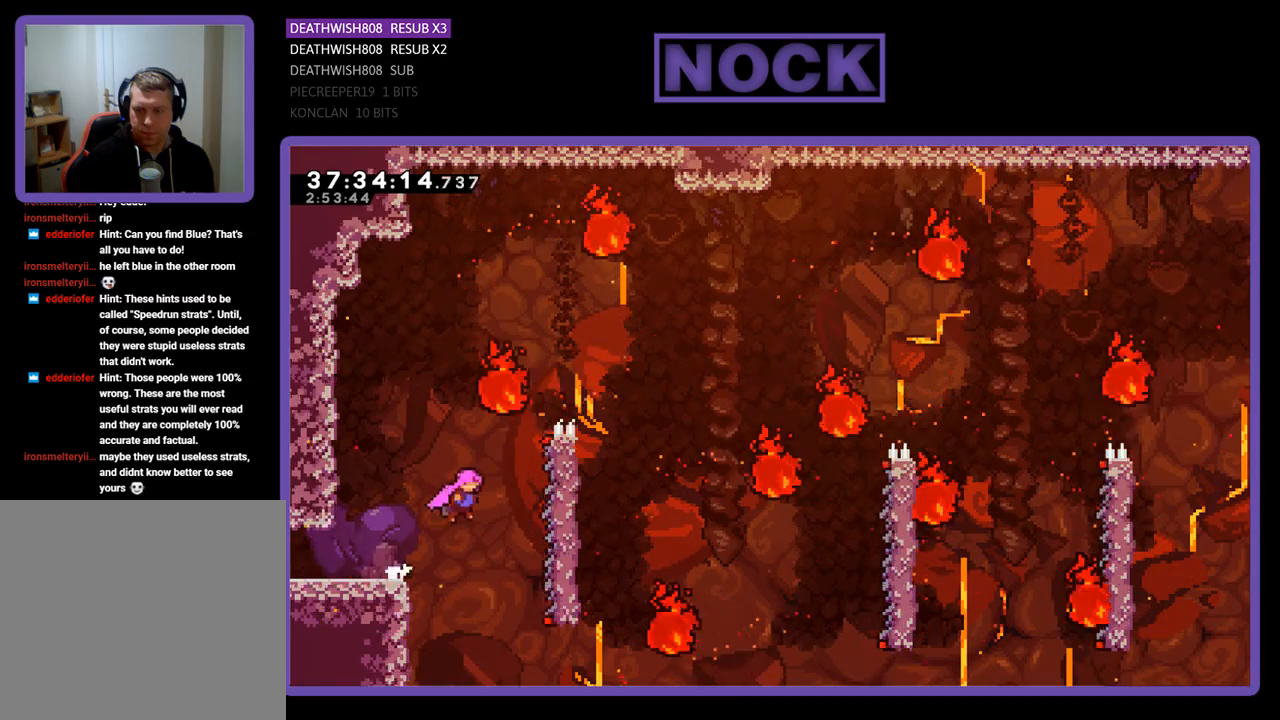
{"buttons": ["R2", "DPAD_UP", "DPAD_RIGHT"], "events": [[167, "CROSS", "up"], [333, "DPAD_UP", "down"]]}
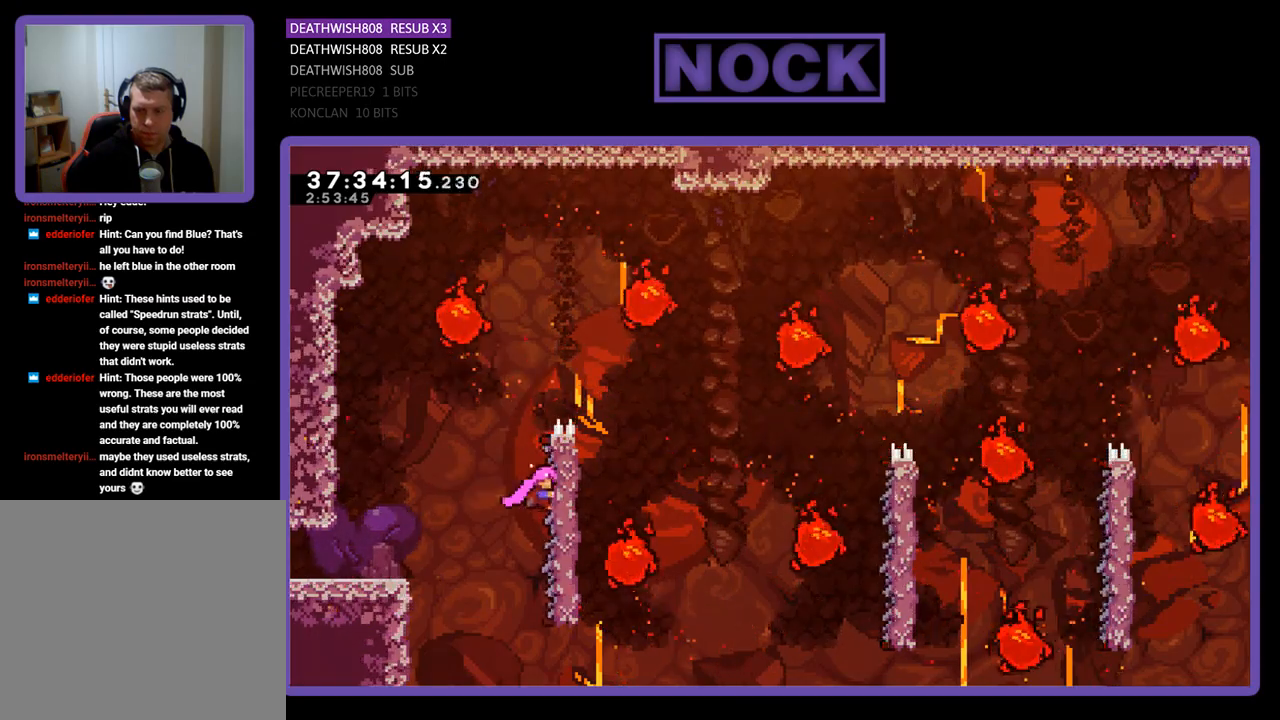
{"buttons": ["R2", "DPAD_RIGHT"], "events": [[433, "DPAD_UP", "up"]]}
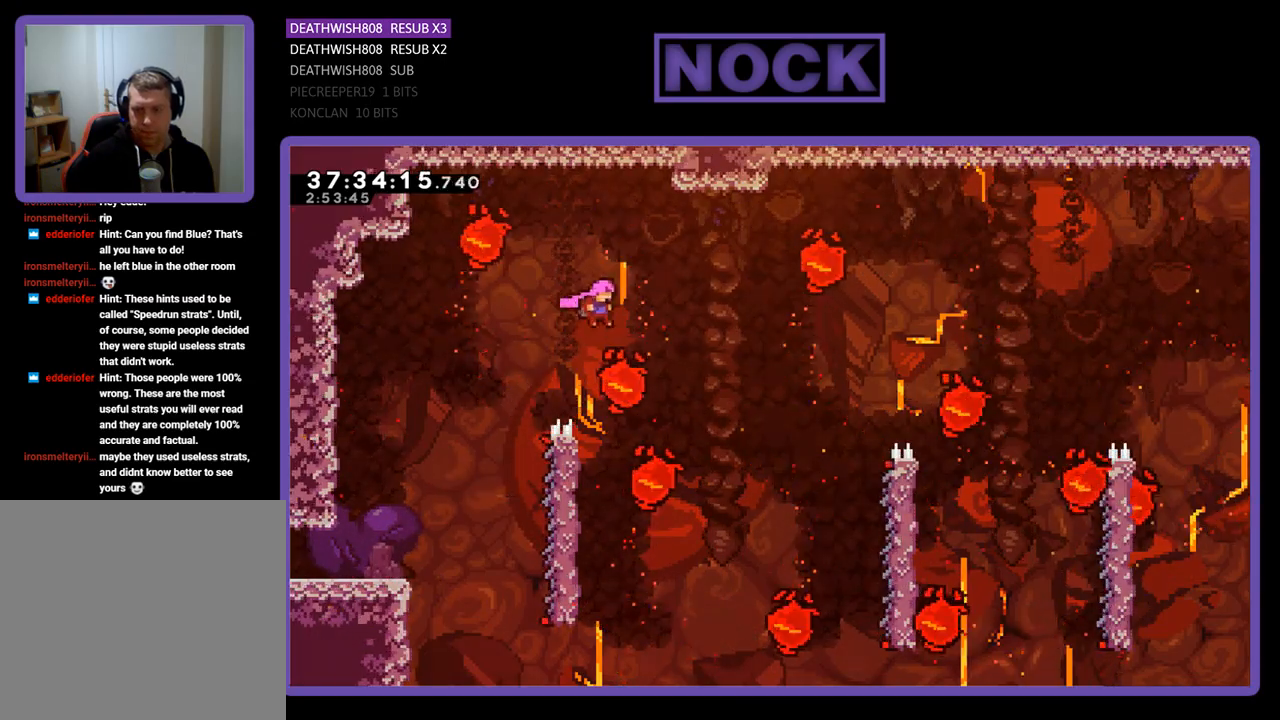
{"buttons": ["R2", "DPAD_LEFT"], "events": [[133, "DPAD_RIGHT", "up"], [267, "DPAD_LEFT", "down"]]}
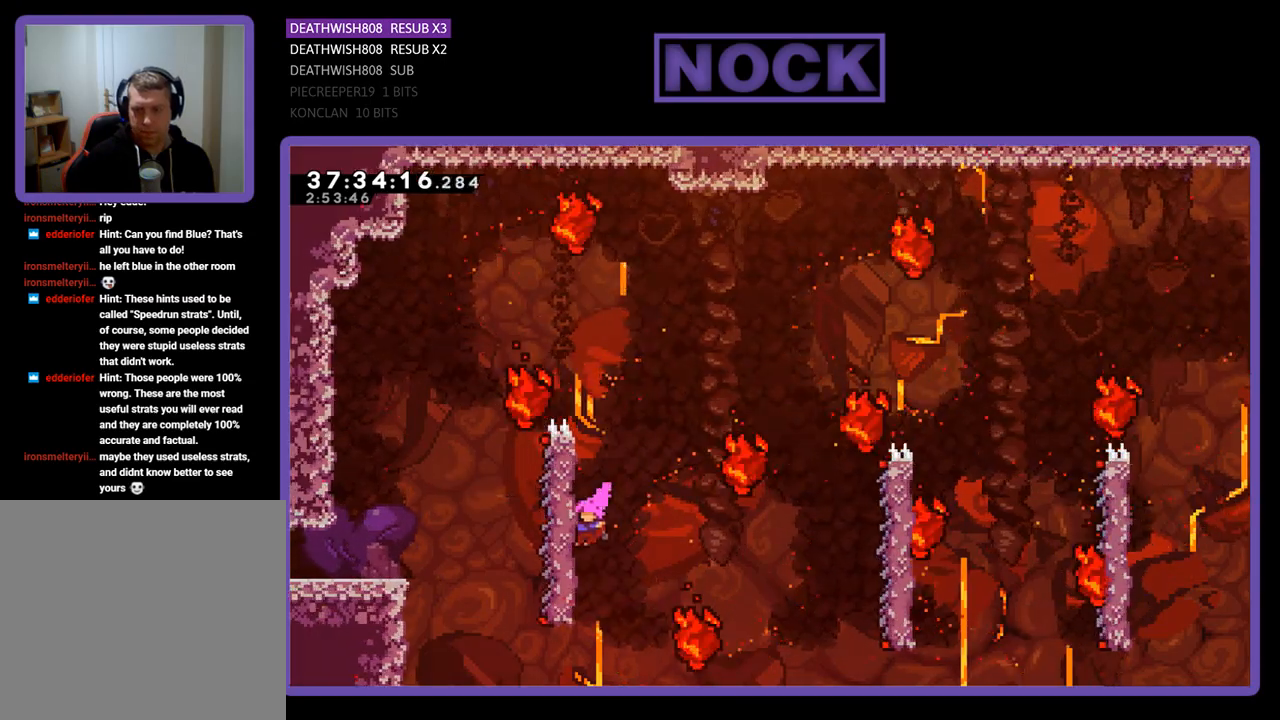
{"buttons": ["CROSS", "R2", "DPAD_RIGHT"], "events": [[167, "DPAD_LEFT", "up"], [433, "CROSS", "down"], [467, "DPAD_RIGHT", "down"]]}